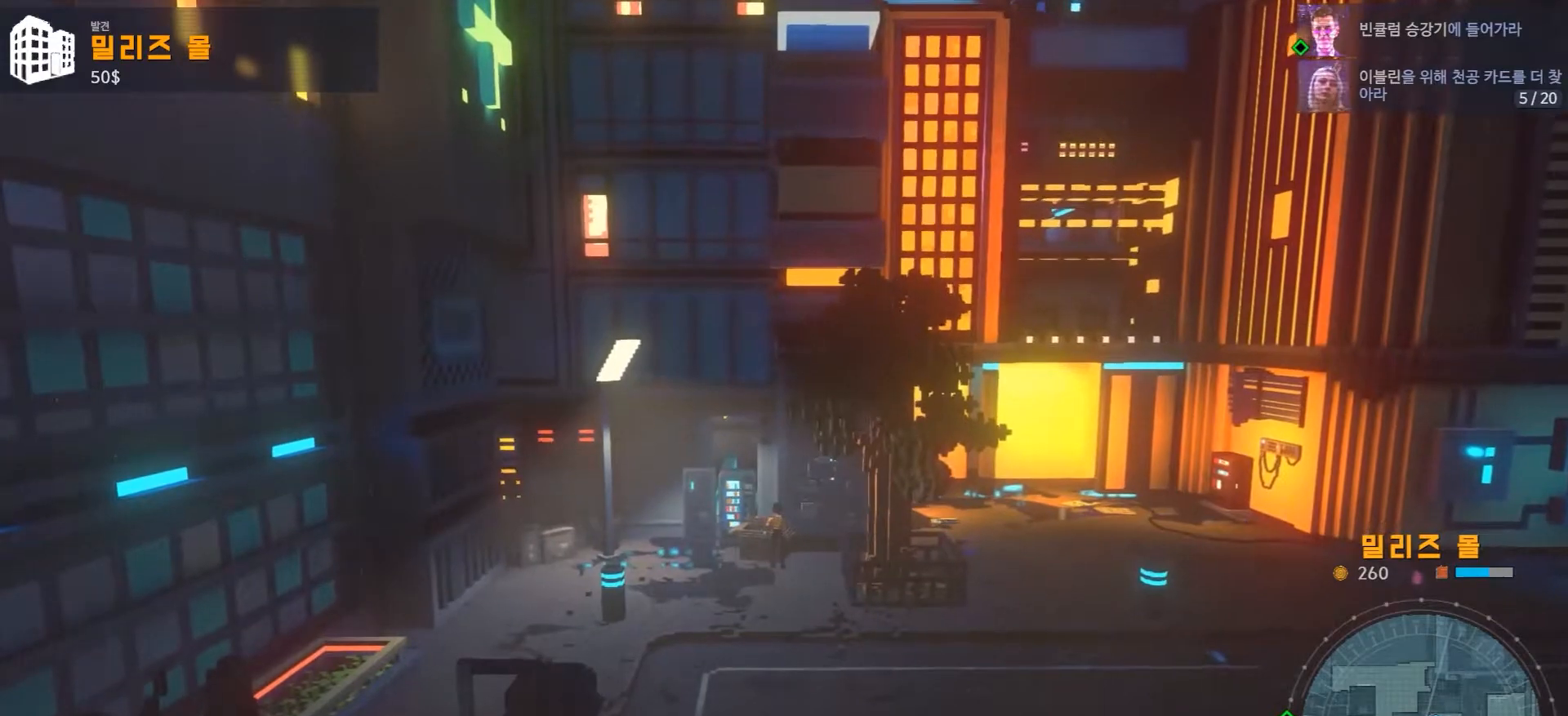
Gameplay with a controller (Xbox layout); each line is a JSON object with the inputs held at the frame after it (dt_ms = milliseconds from this image to that frame). "events" lists button and stick changes between this image and that frame as [ms after this image, input, new state], when the widget could be followed in between. Not read: L1 L3 R1 R3.
{"dt_ms": 500, "buttons": [], "left_stick": "up-right", "right_stick": "center", "events": [[167, "left_stick", "right"], [233, "left_stick", "up-right"]]}
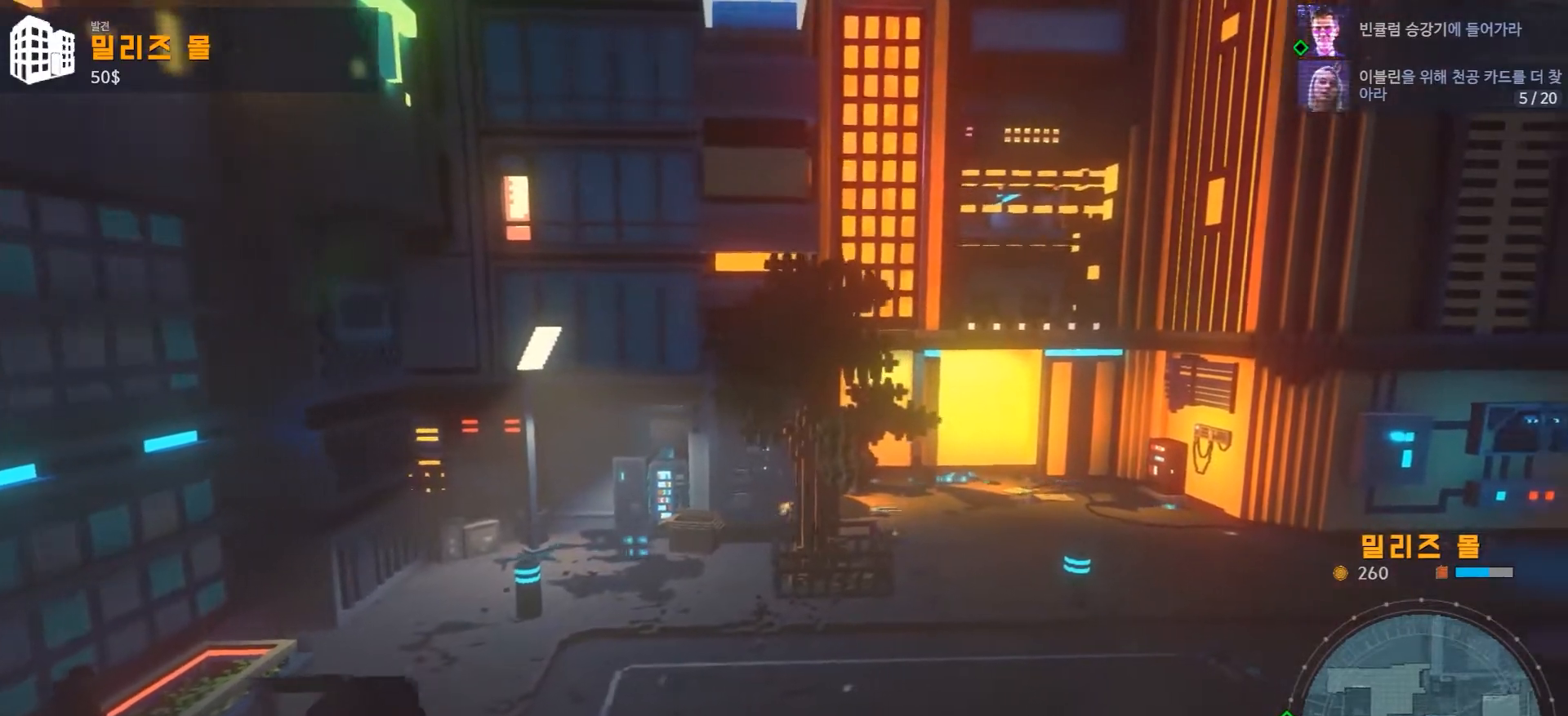
{"dt_ms": 1000, "buttons": ["A"], "left_stick": "center", "right_stick": "center"}
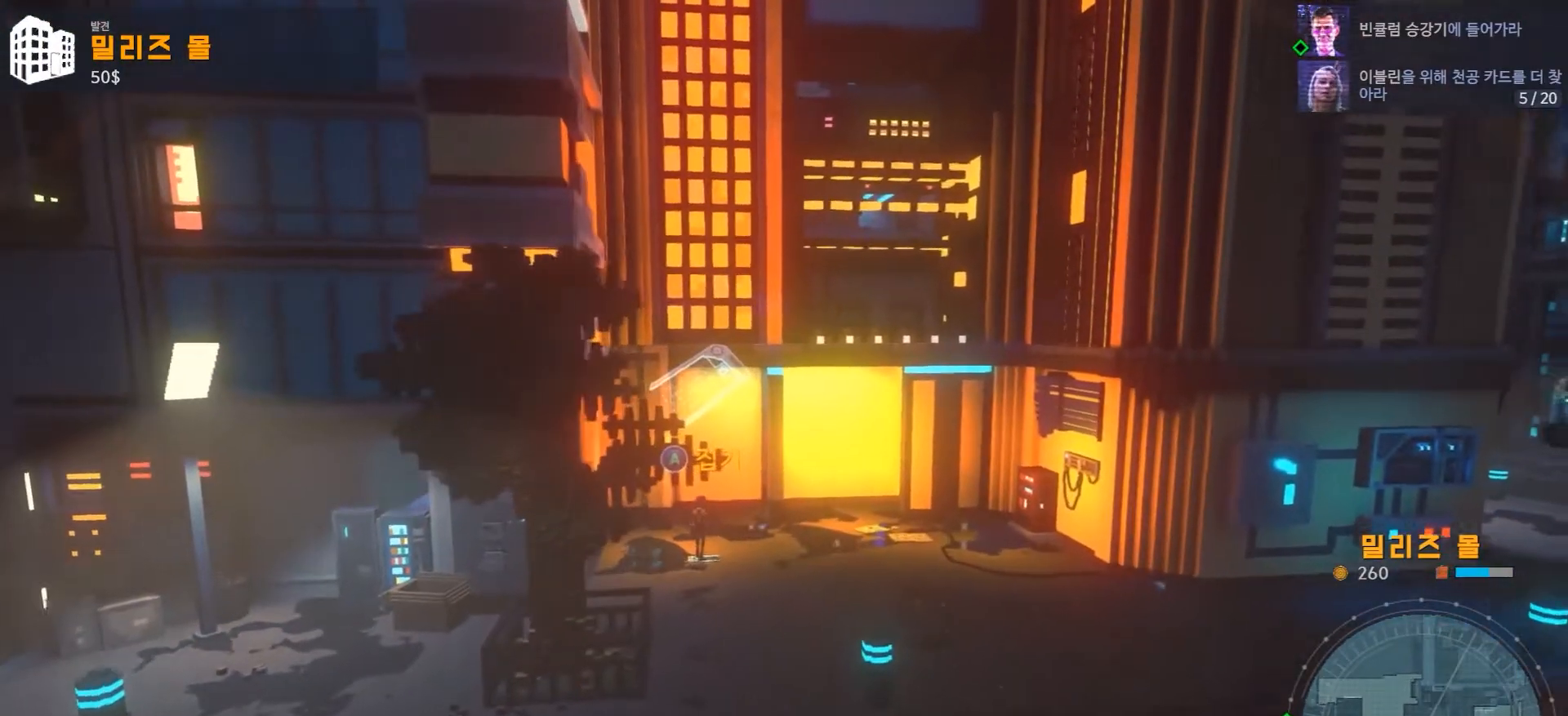
{"dt_ms": 500, "buttons": [], "left_stick": "center", "right_stick": "center", "events": [[50, "A", "up"]]}
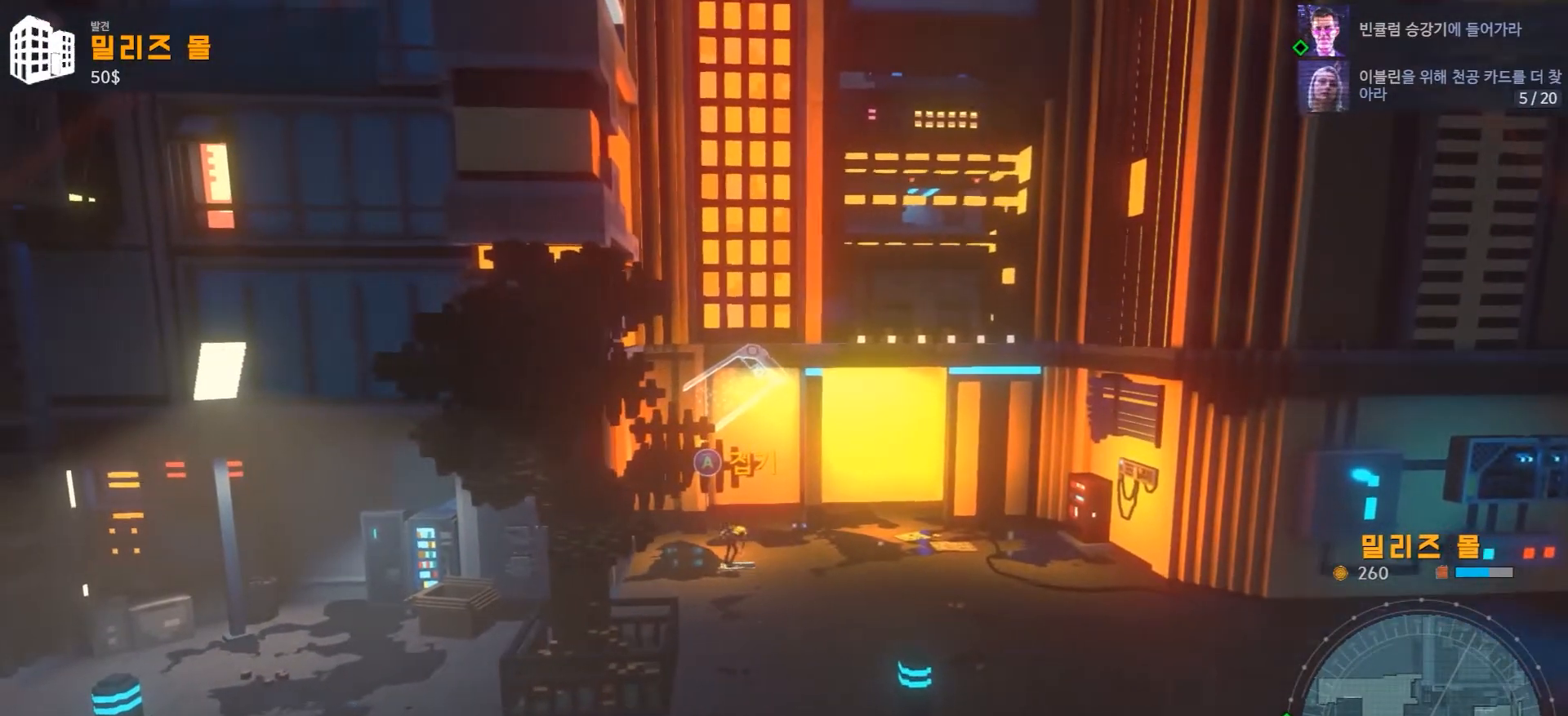
{"dt_ms": 500, "buttons": [], "left_stick": "center", "right_stick": "center", "events": []}
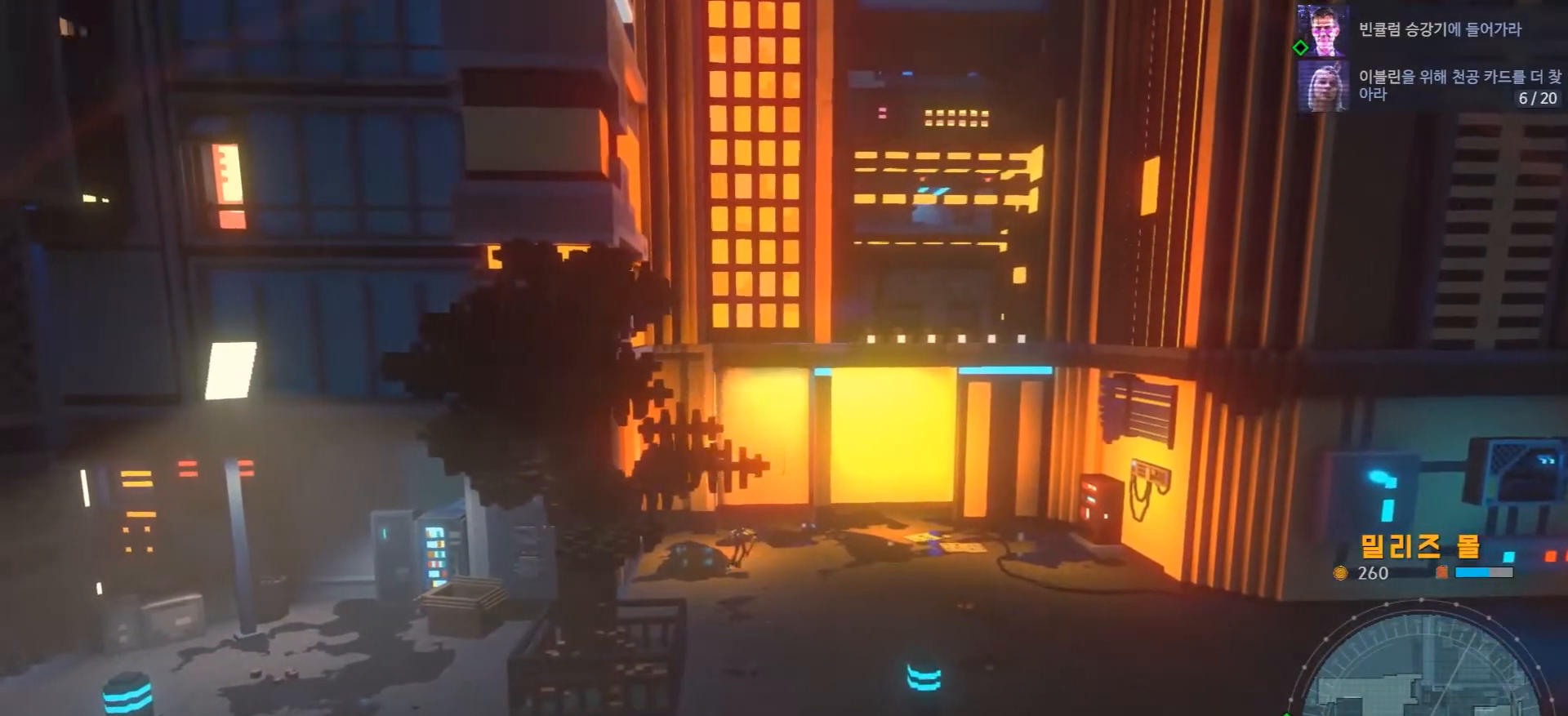
{"dt_ms": 500, "buttons": [], "left_stick": "center", "right_stick": "center", "events": []}
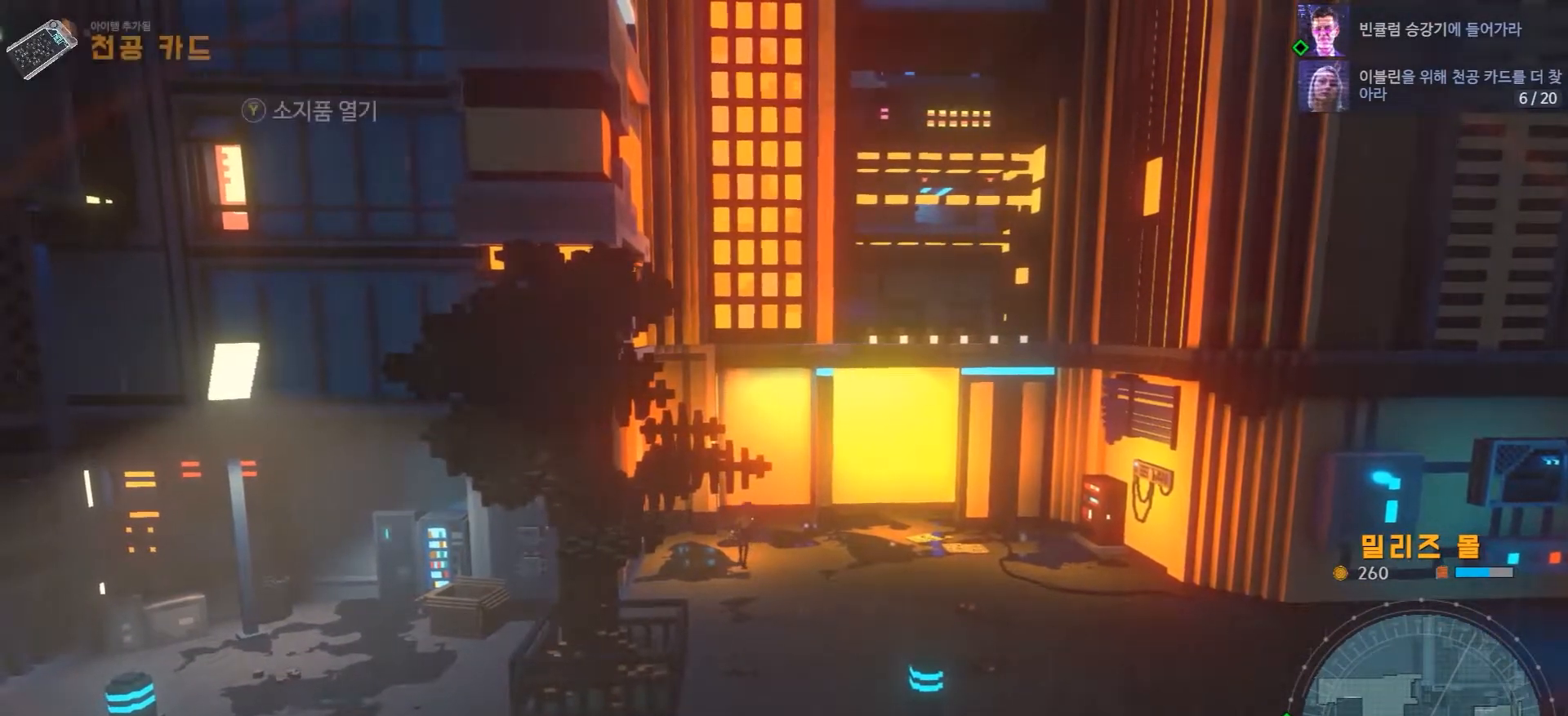
{"dt_ms": 500, "buttons": [], "left_stick": "down-right", "right_stick": "center", "events": [[50, "left_stick", "right"], [183, "left_stick", "down-right"]]}
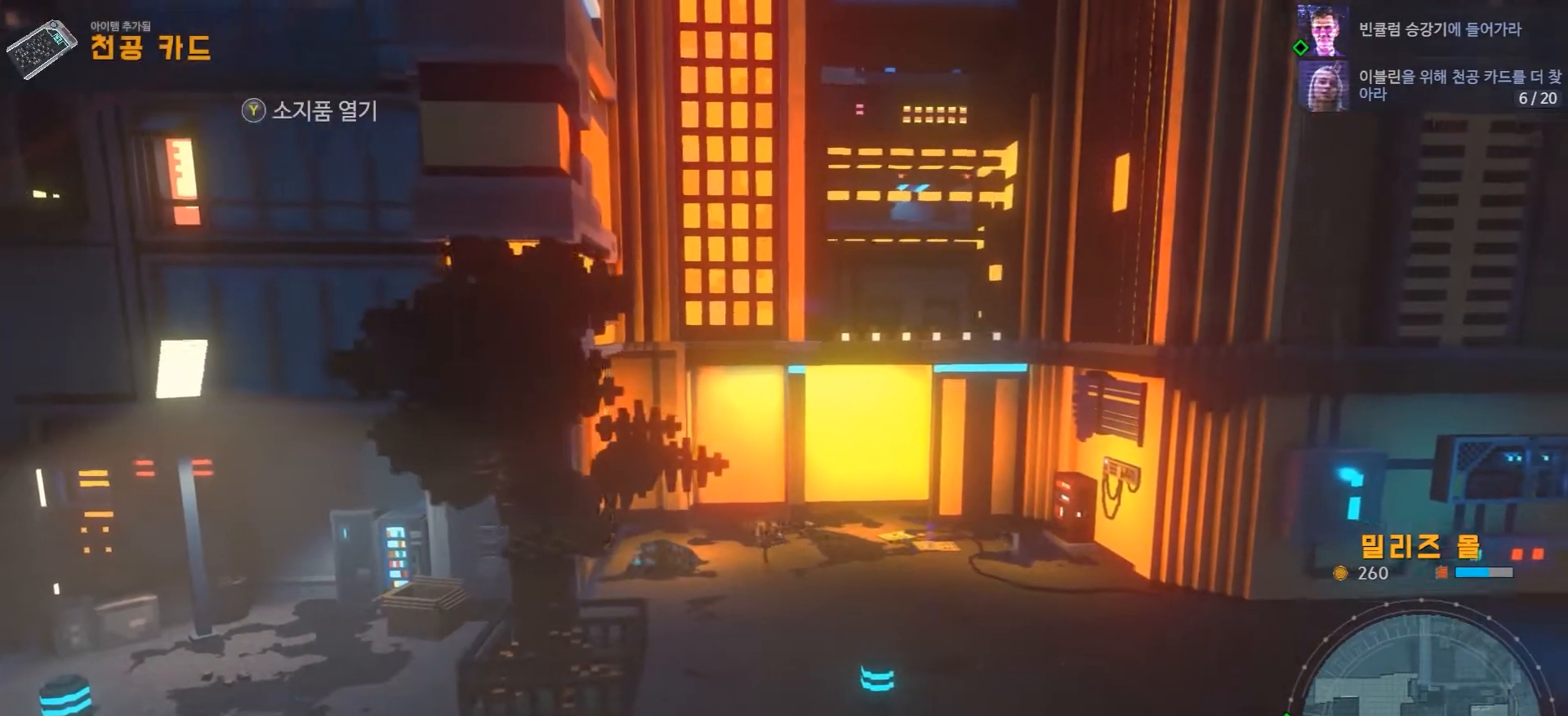
{"dt_ms": 500, "buttons": [], "left_stick": "down", "right_stick": "center", "events": [[17, "left_stick", "down"]]}
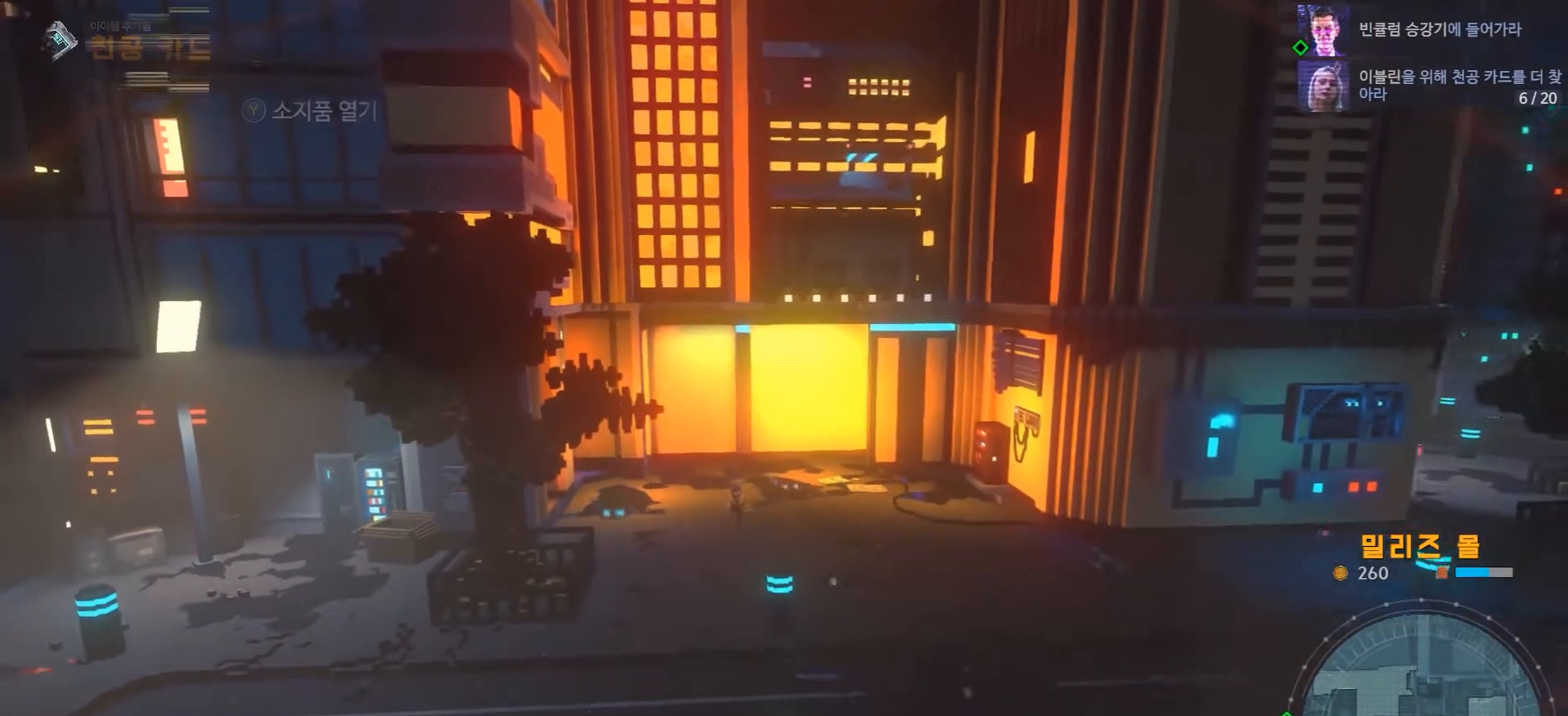
{"dt_ms": 500, "buttons": [], "left_stick": "down", "right_stick": "center", "events": []}
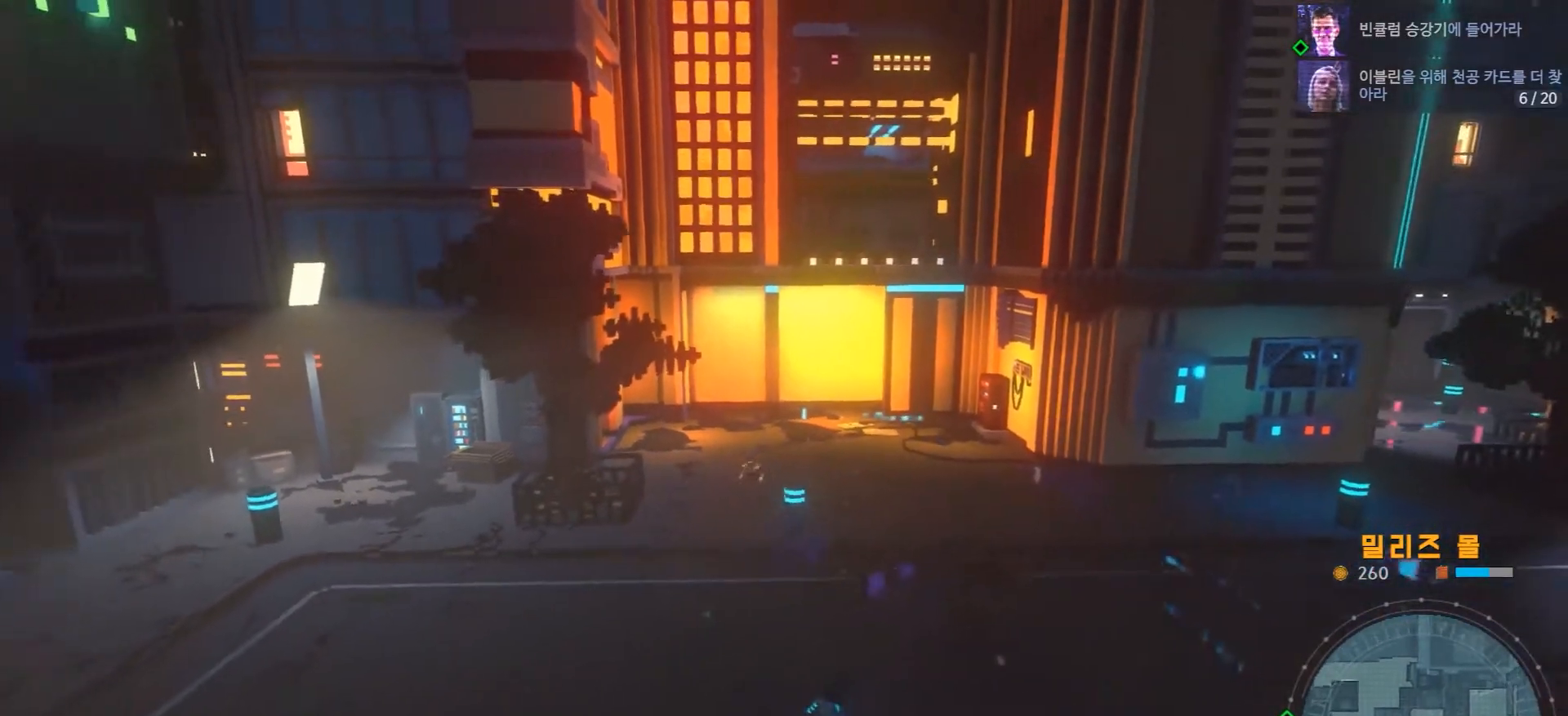
{"dt_ms": 500, "buttons": [], "left_stick": "down-left", "right_stick": "center", "events": [[317, "left_stick", "down-left"]]}
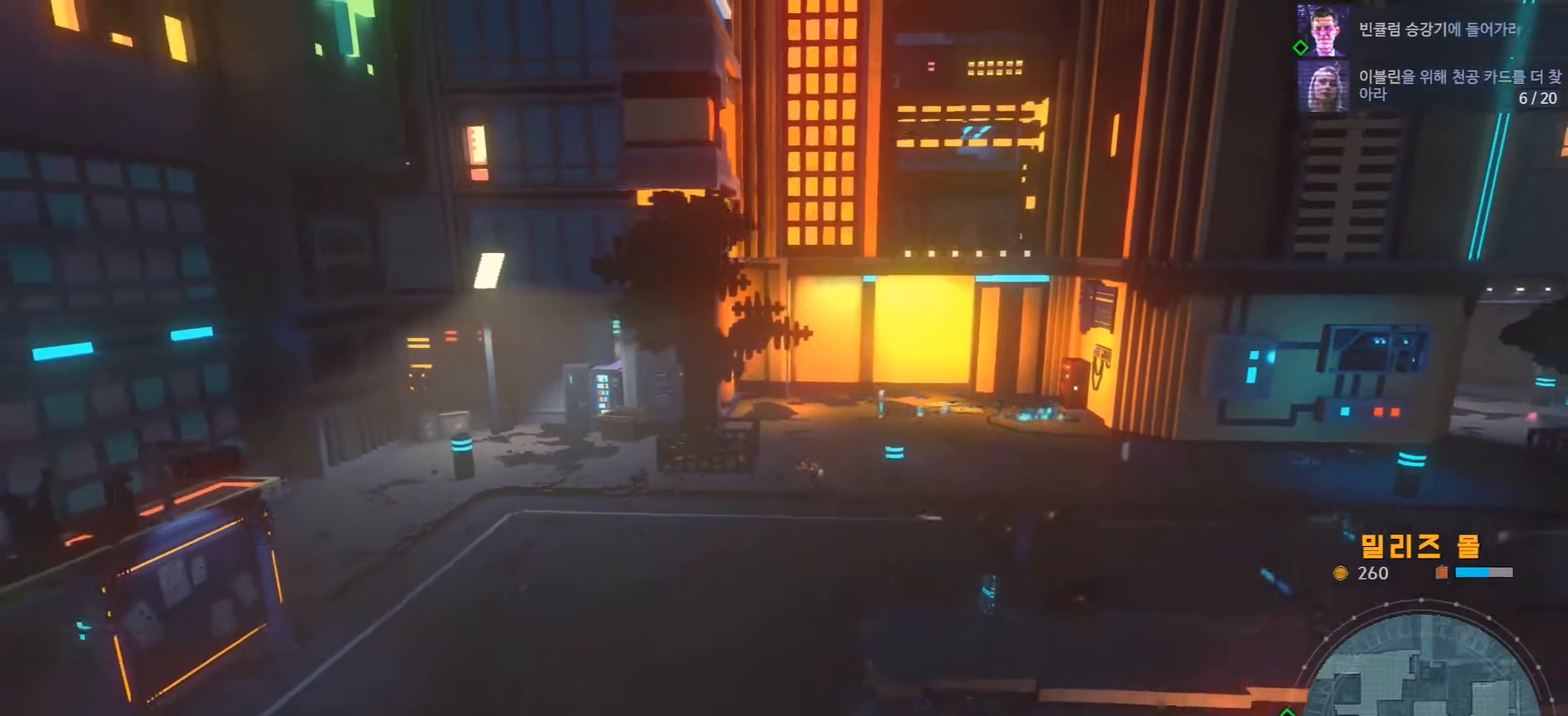
{"dt_ms": 500, "buttons": [], "left_stick": "down-left", "right_stick": "center", "events": [[233, "R2", "down"], [283, "R2", "up"]]}
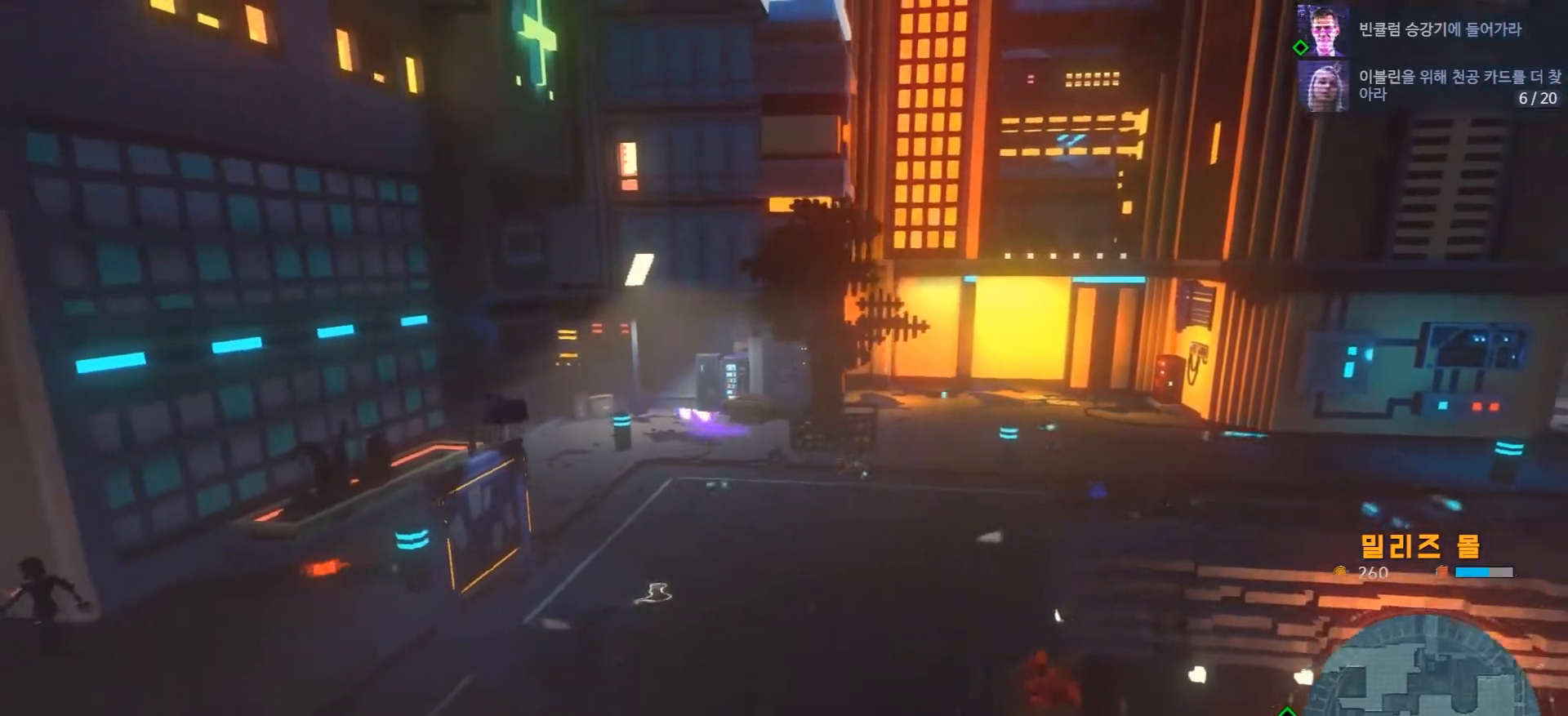
{"dt_ms": 500, "buttons": [], "left_stick": "down-left", "right_stick": "center", "events": []}
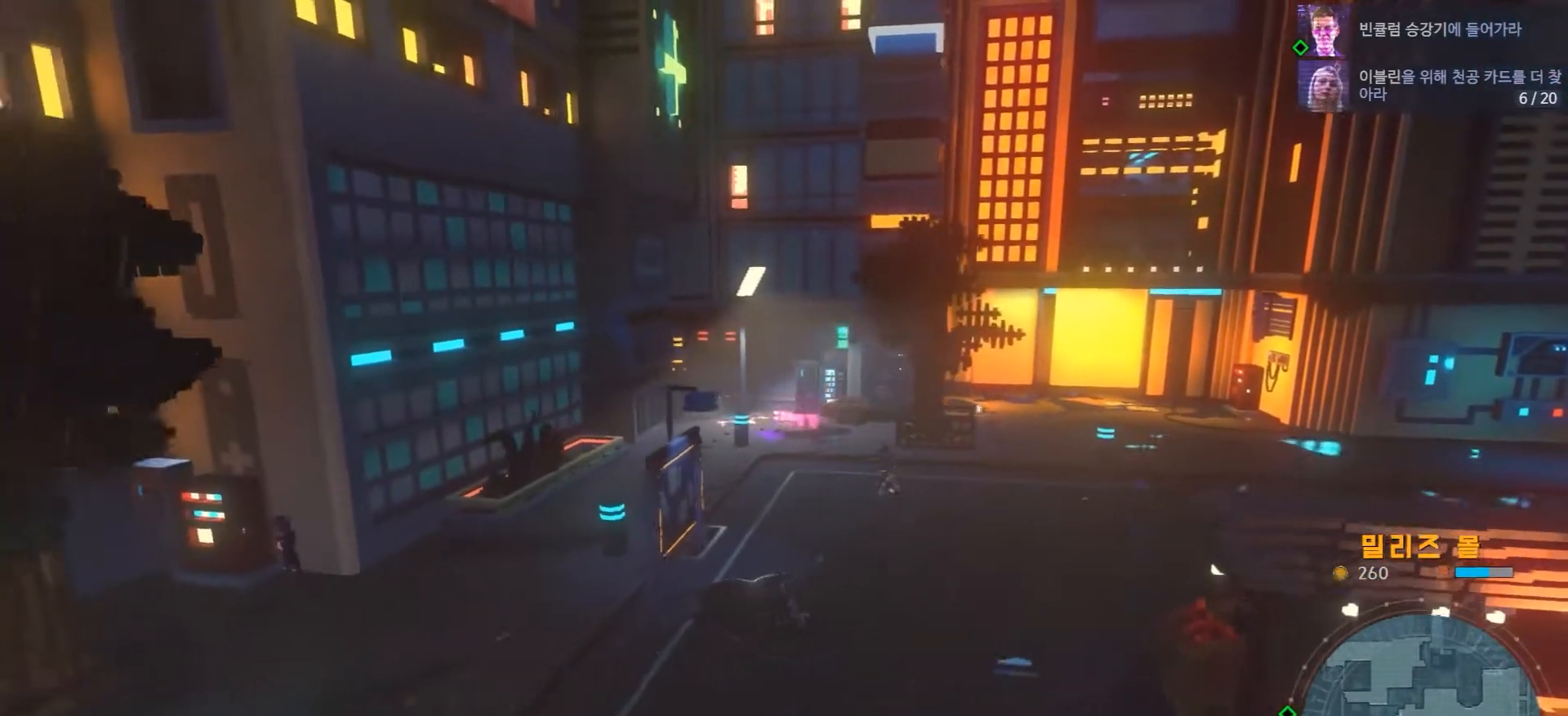
{"dt_ms": 500, "buttons": [], "left_stick": "down-left", "right_stick": "center", "events": []}
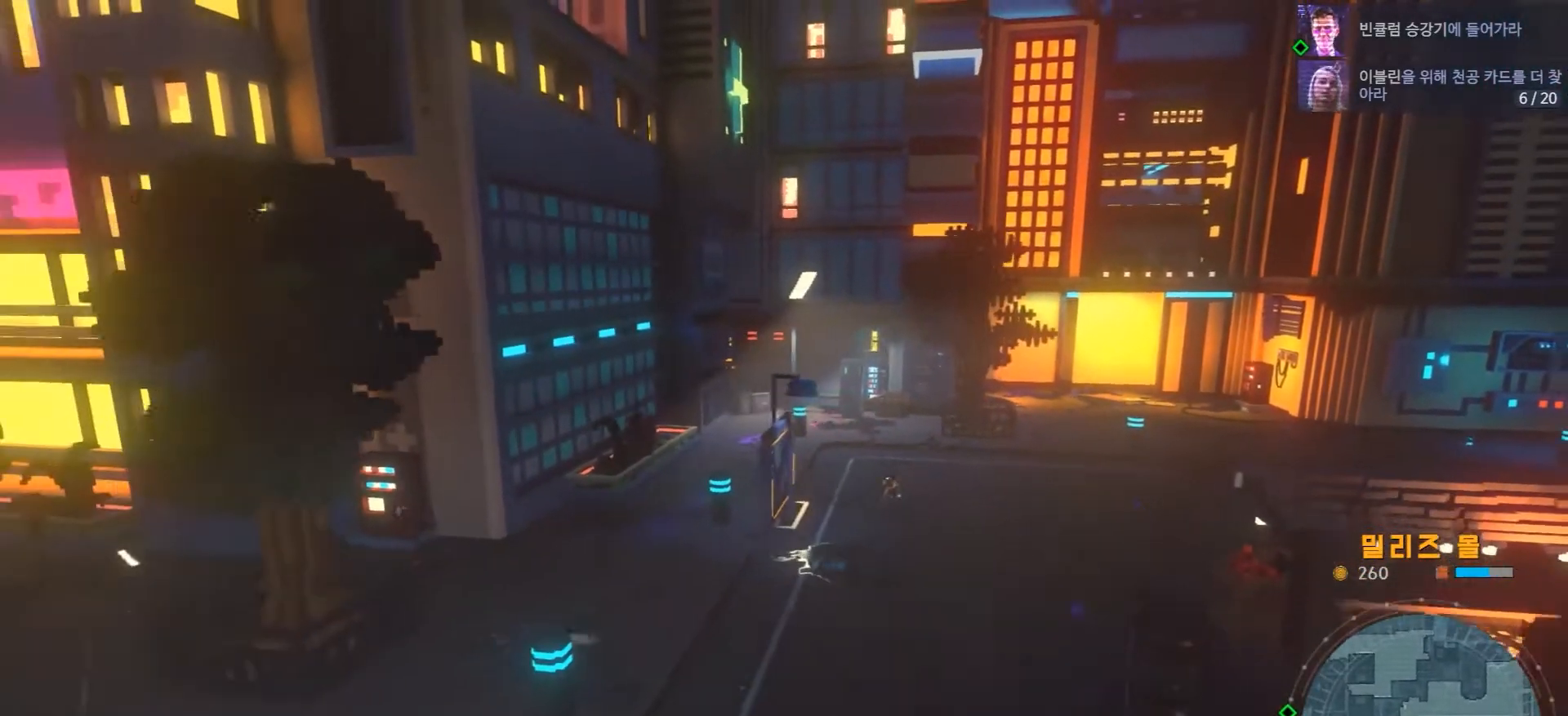
{"dt_ms": 500, "buttons": [], "left_stick": "down-left", "right_stick": "center", "events": []}
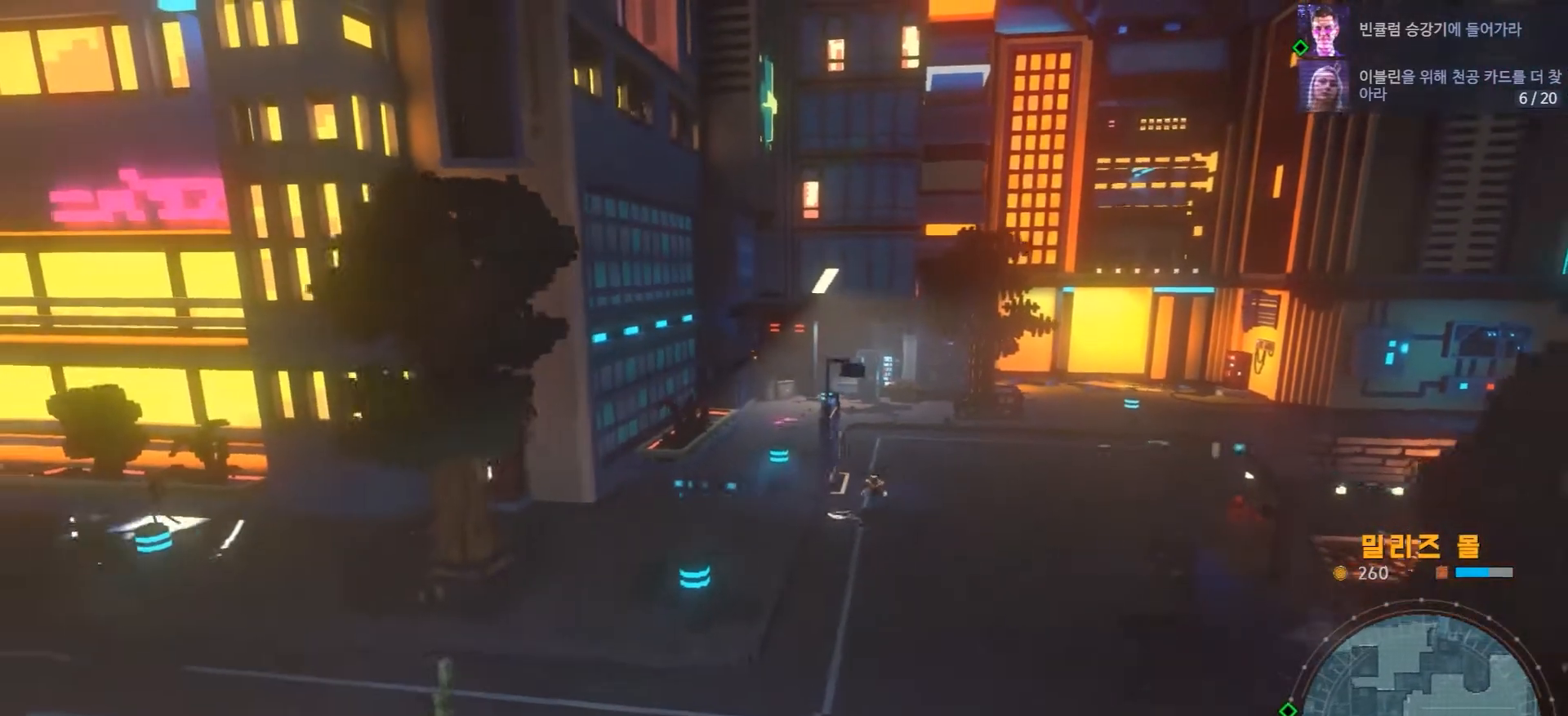
{"dt_ms": 500, "buttons": [], "left_stick": "left", "right_stick": "center", "events": [[317, "left_stick", "left"]]}
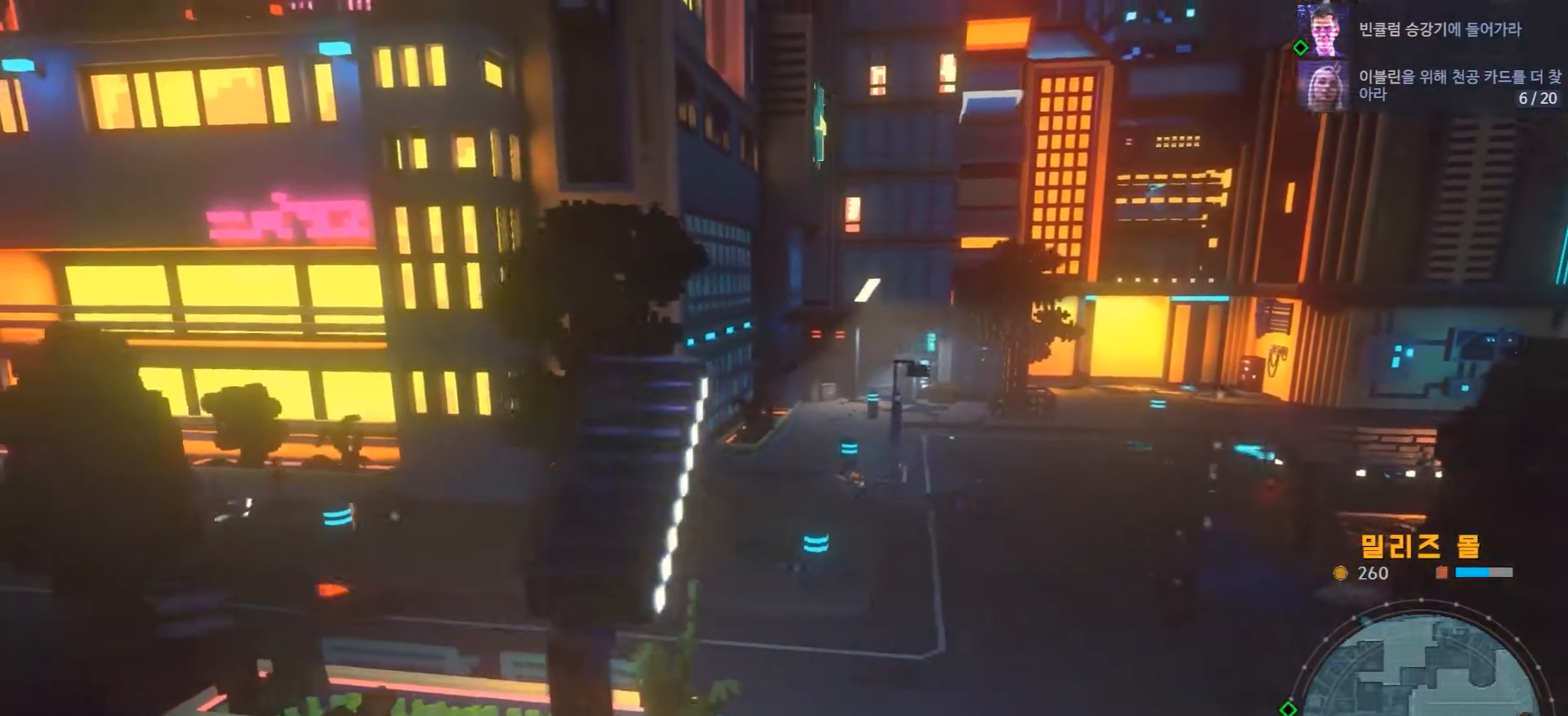
{"dt_ms": 500, "buttons": [], "left_stick": "left", "right_stick": "center", "events": []}
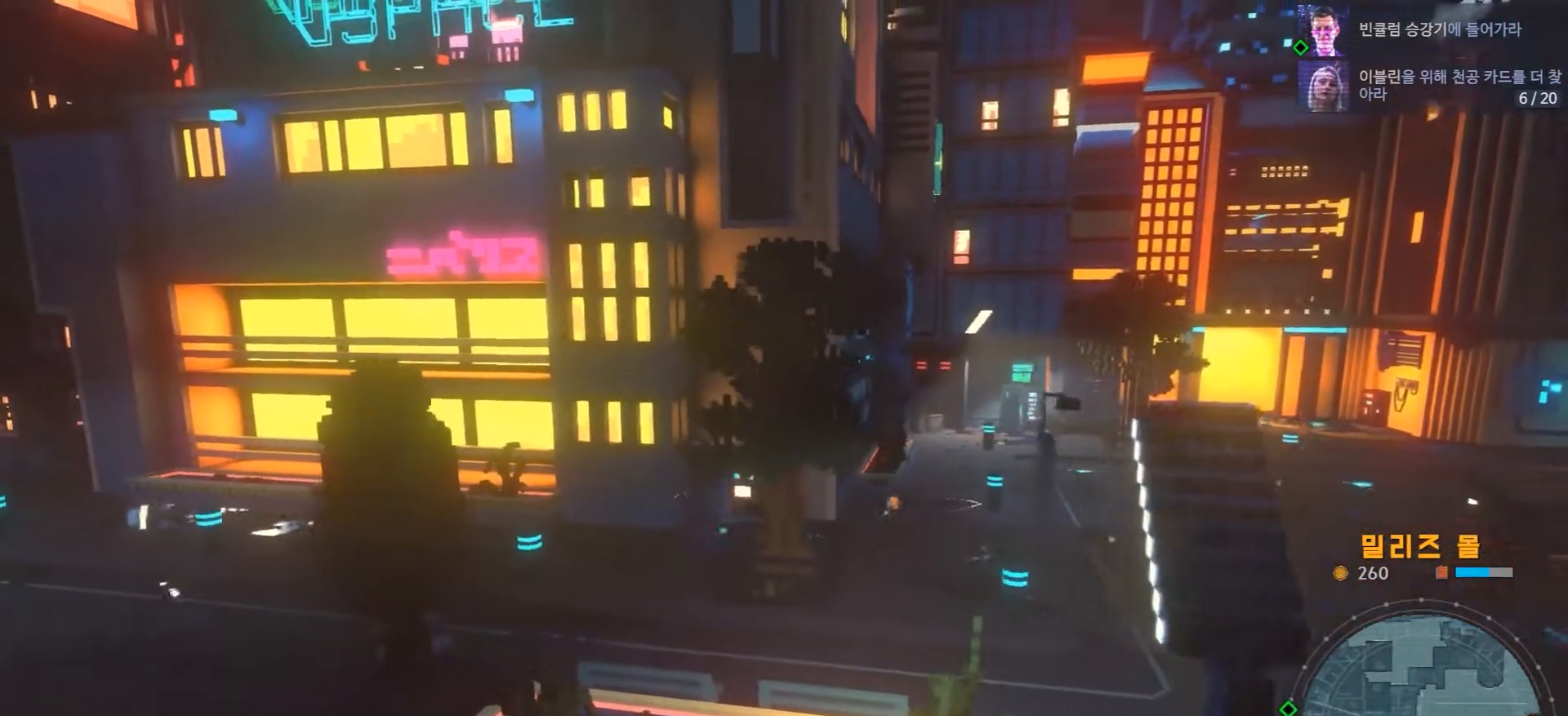
{"dt_ms": 1000, "buttons": [], "left_stick": "center", "right_stick": "center"}
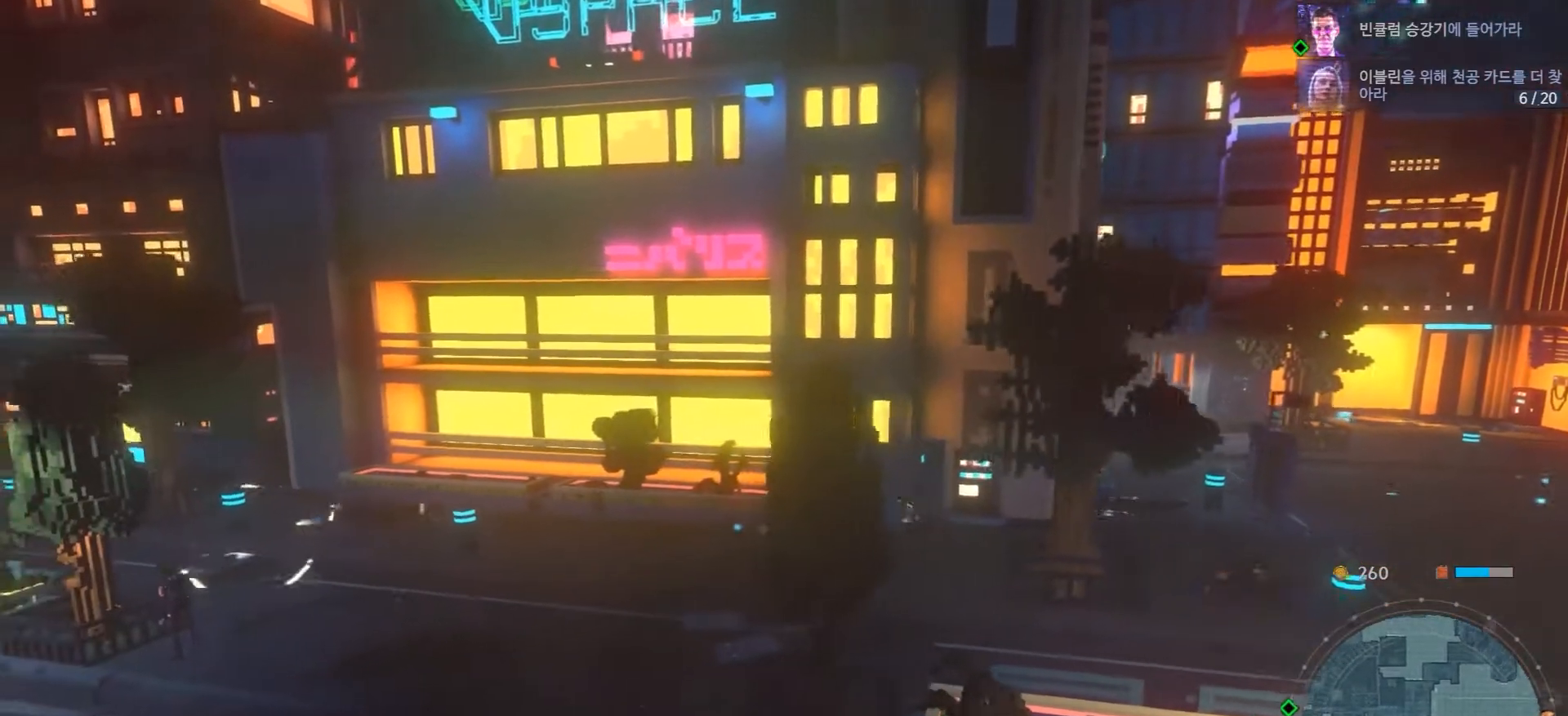
{"dt_ms": 500, "buttons": [], "left_stick": "left", "right_stick": "center", "events": [[33, "left_stick", "left"]]}
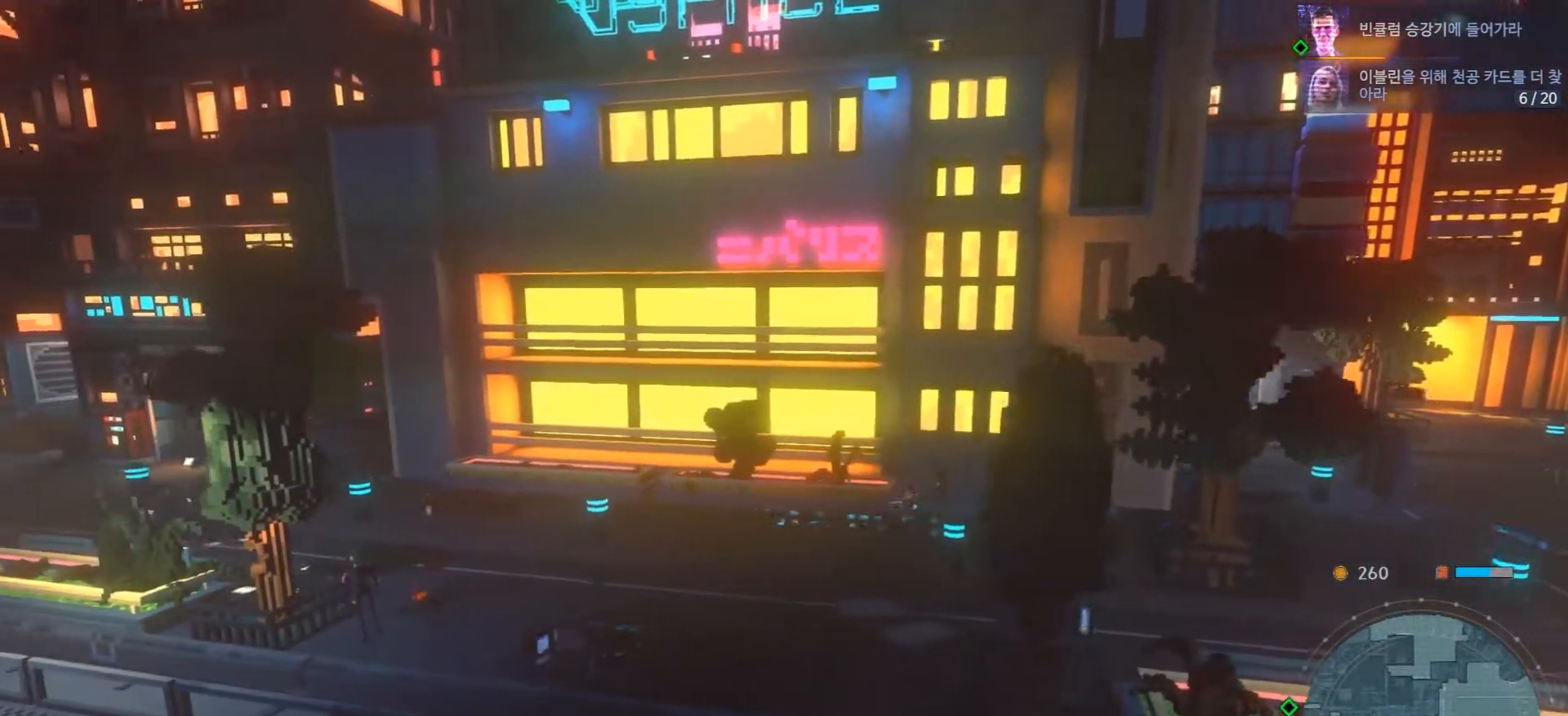
{"dt_ms": 500, "buttons": [], "left_stick": "down-left", "right_stick": "center", "events": [[33, "left_stick", "down-left"]]}
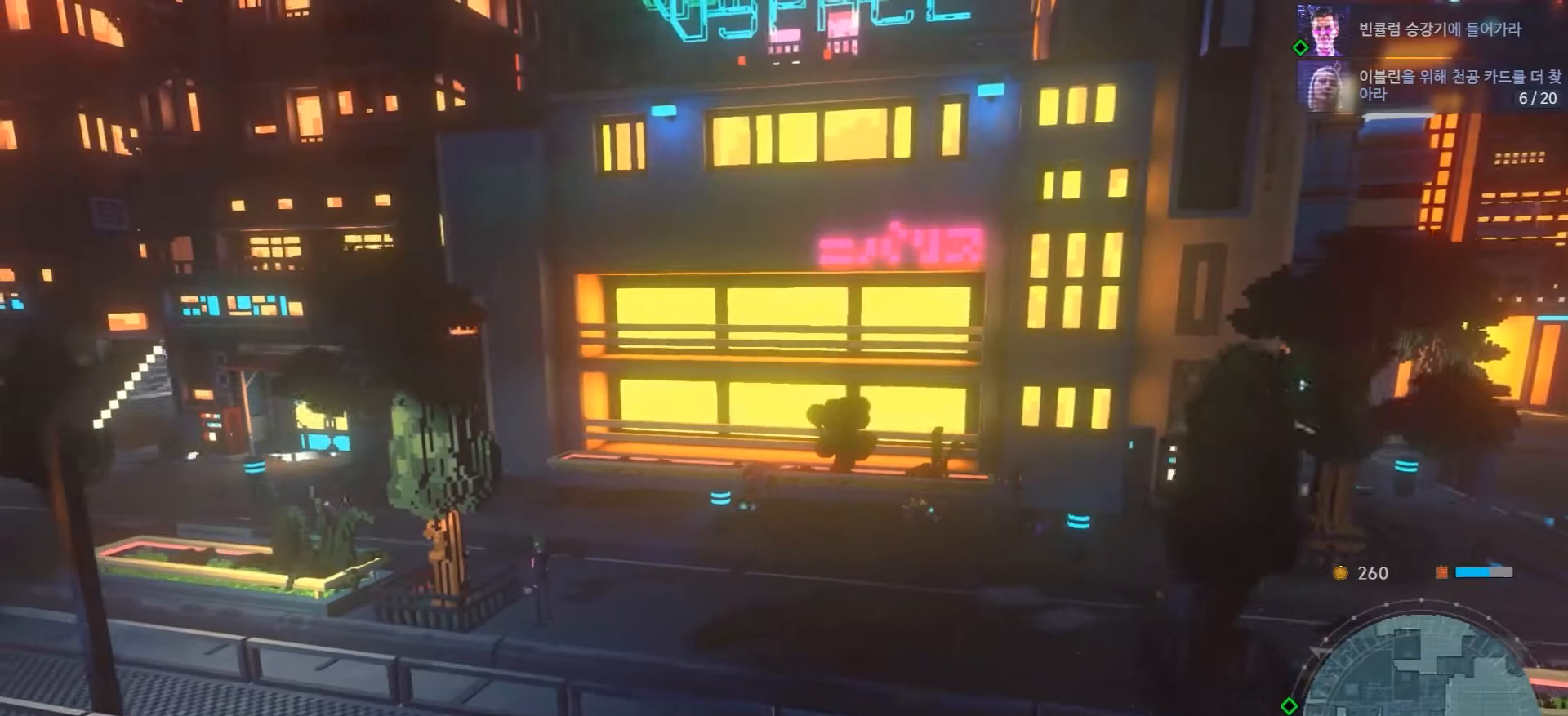
{"dt_ms": 500, "buttons": [], "left_stick": "down-left", "right_stick": "center", "events": []}
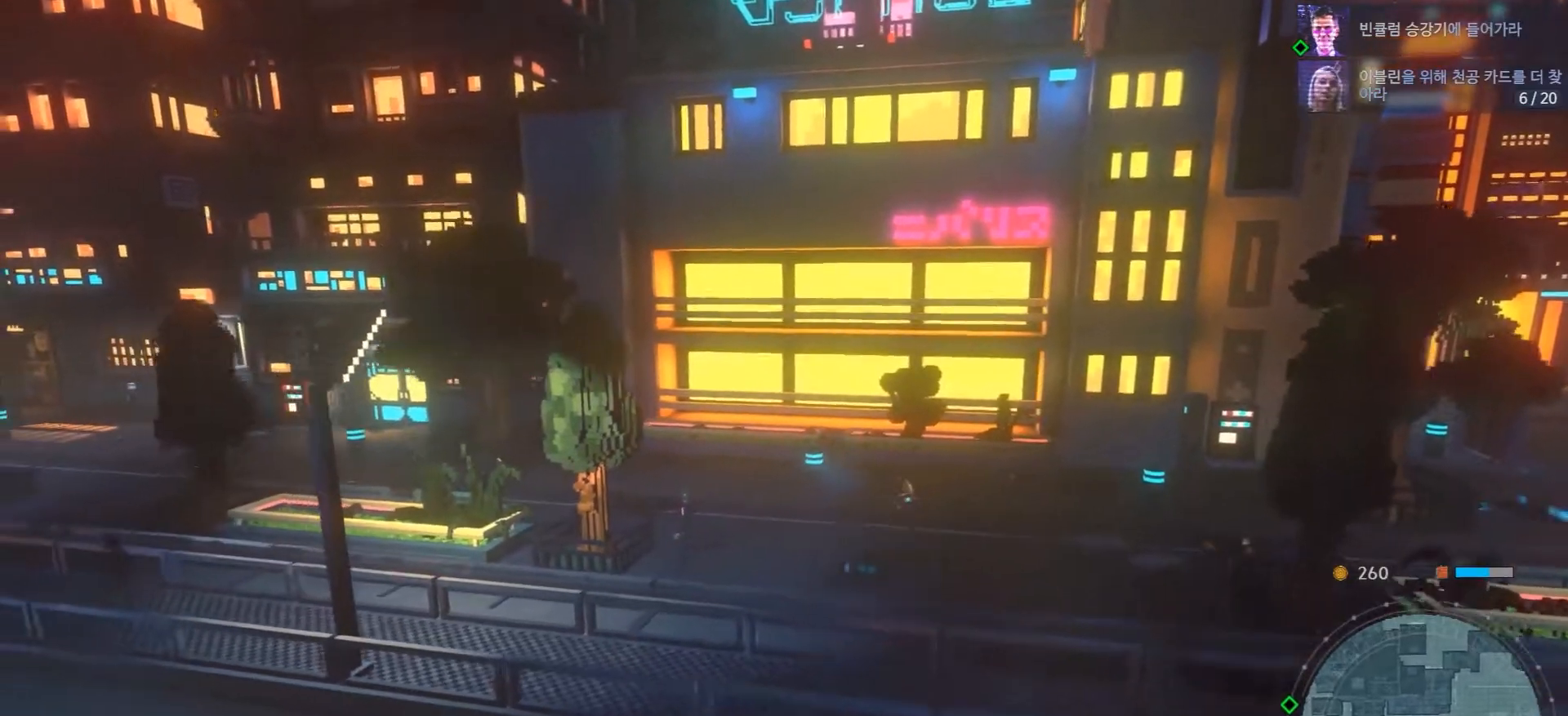
{"dt_ms": 500, "buttons": [], "left_stick": "left", "right_stick": "center", "events": [[33, "left_stick", "left"]]}
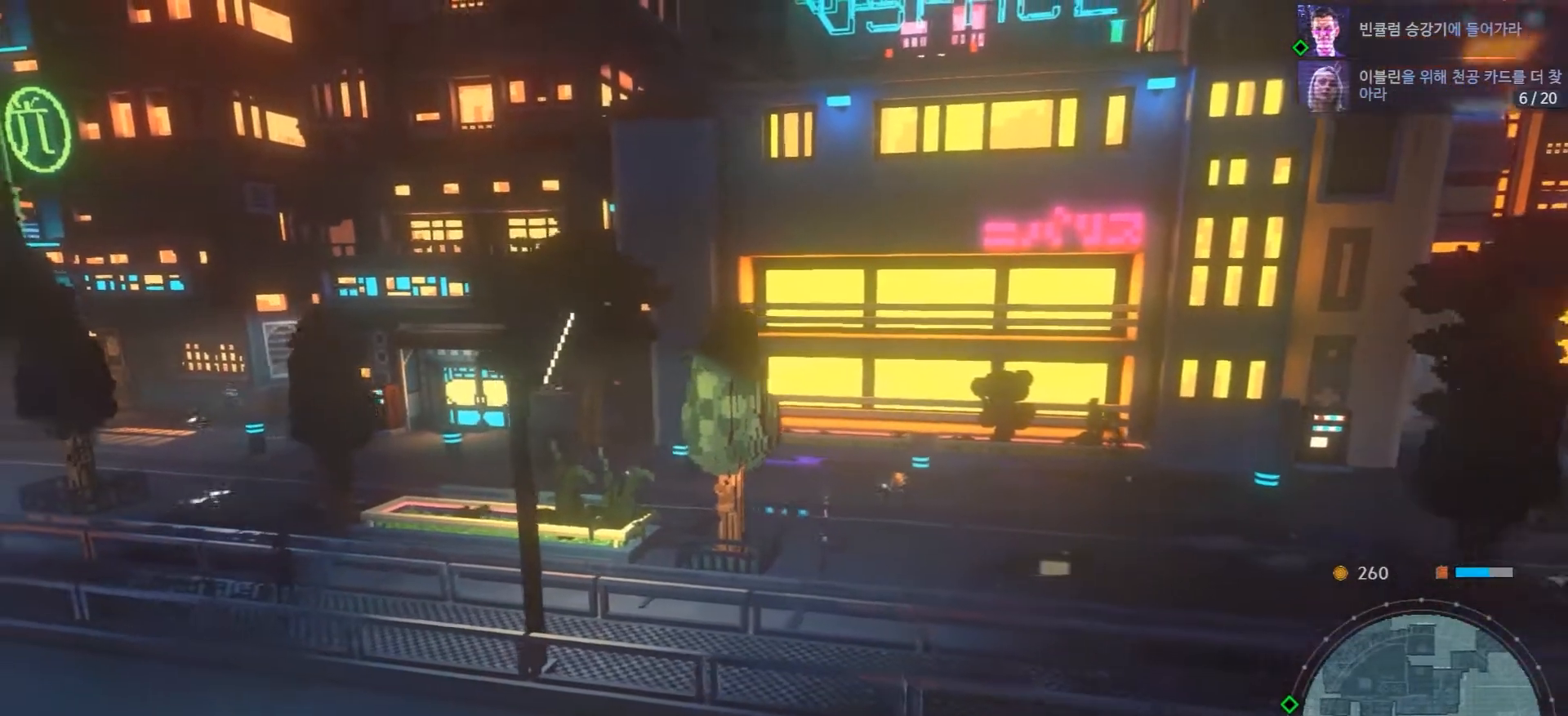
{"dt_ms": 500, "buttons": [], "left_stick": "left", "right_stick": "center", "events": []}
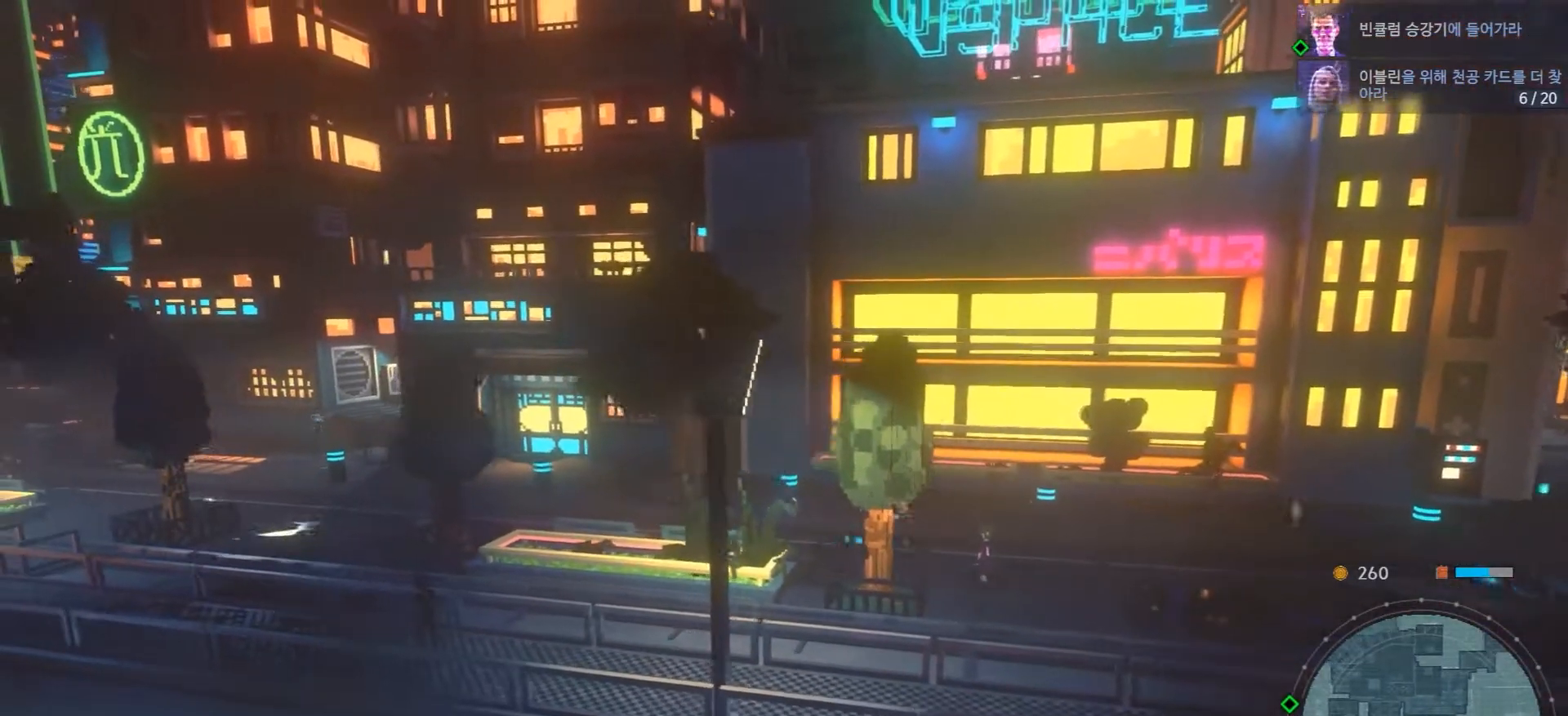
{"dt_ms": 500, "buttons": [], "left_stick": "left", "right_stick": "center", "events": []}
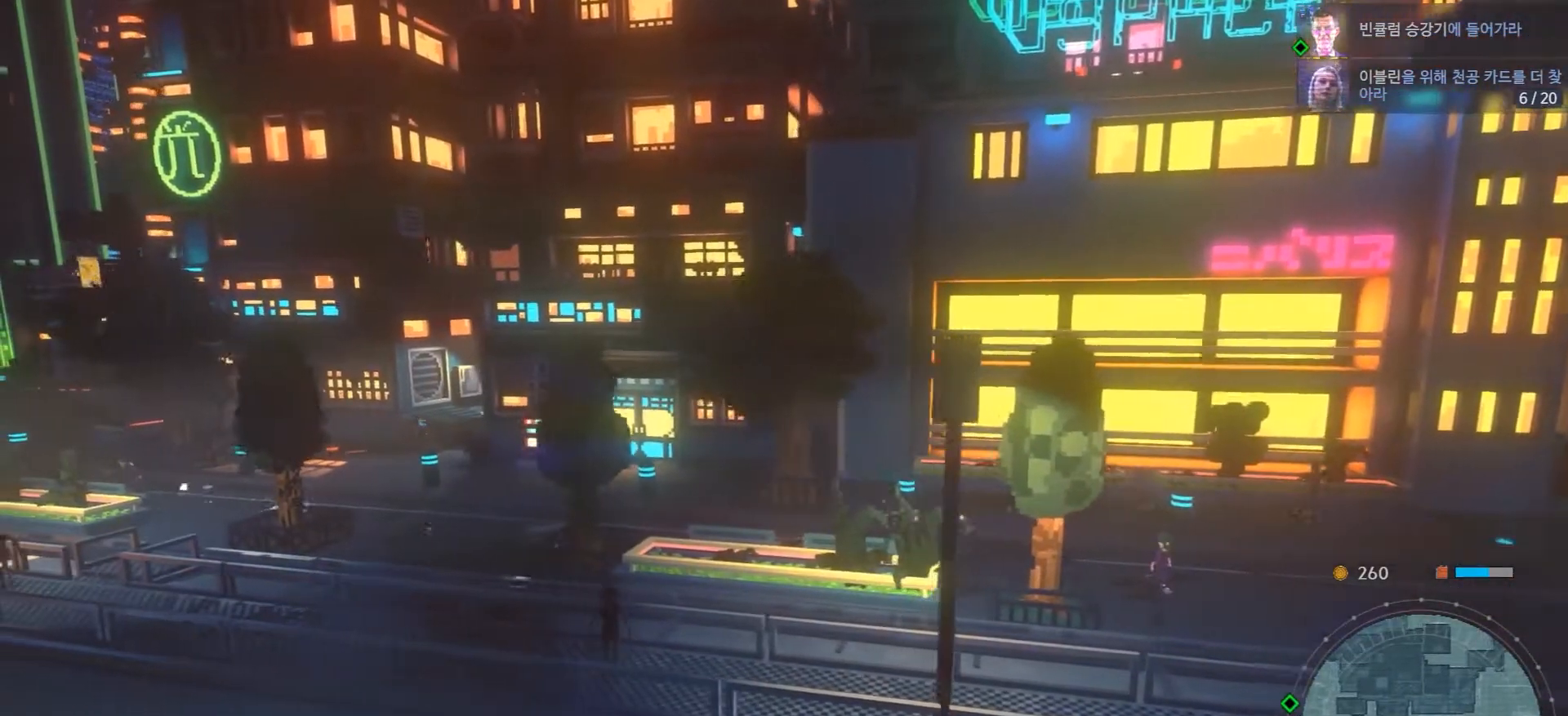
{"dt_ms": 1000, "buttons": [], "left_stick": "left", "right_stick": "center"}
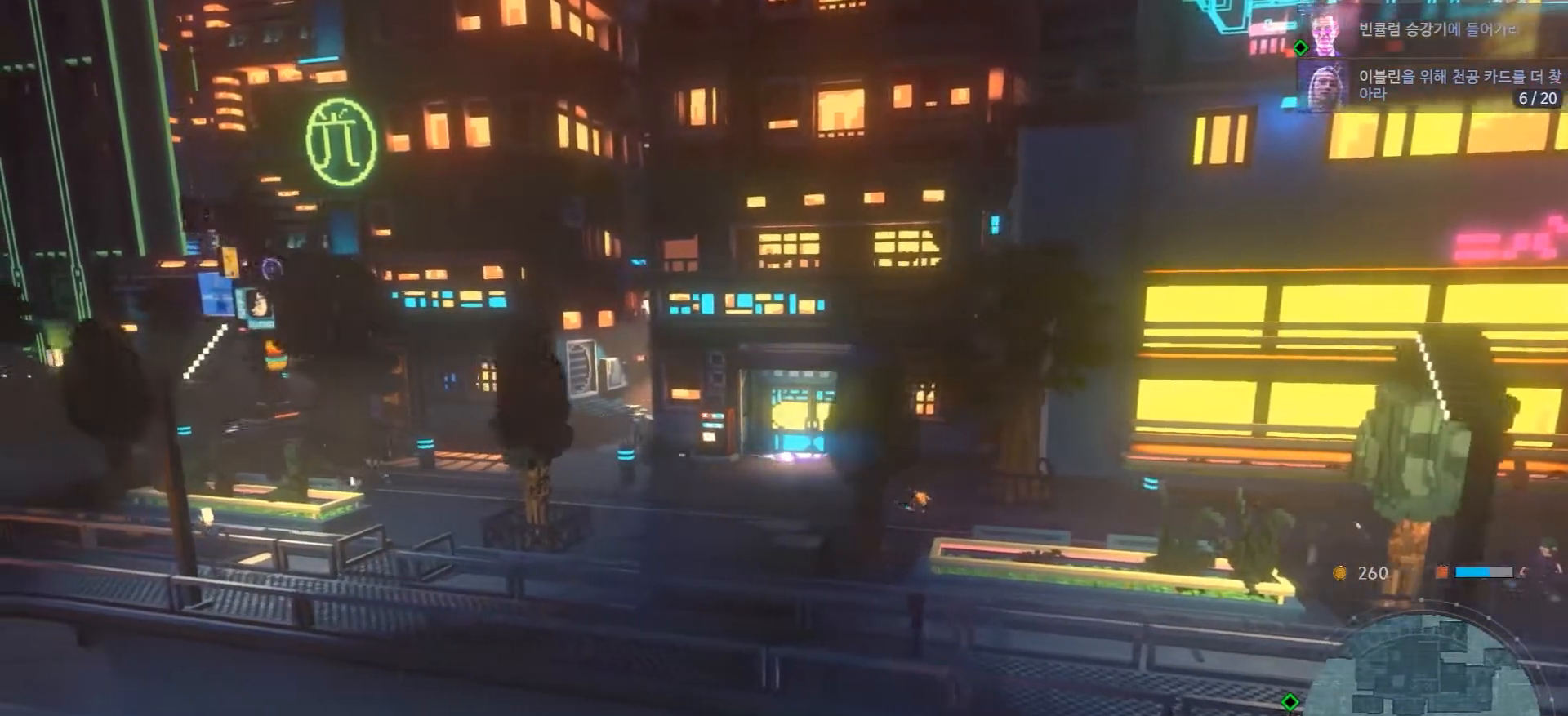
{"dt_ms": 500, "buttons": [], "left_stick": "left", "right_stick": "center", "events": []}
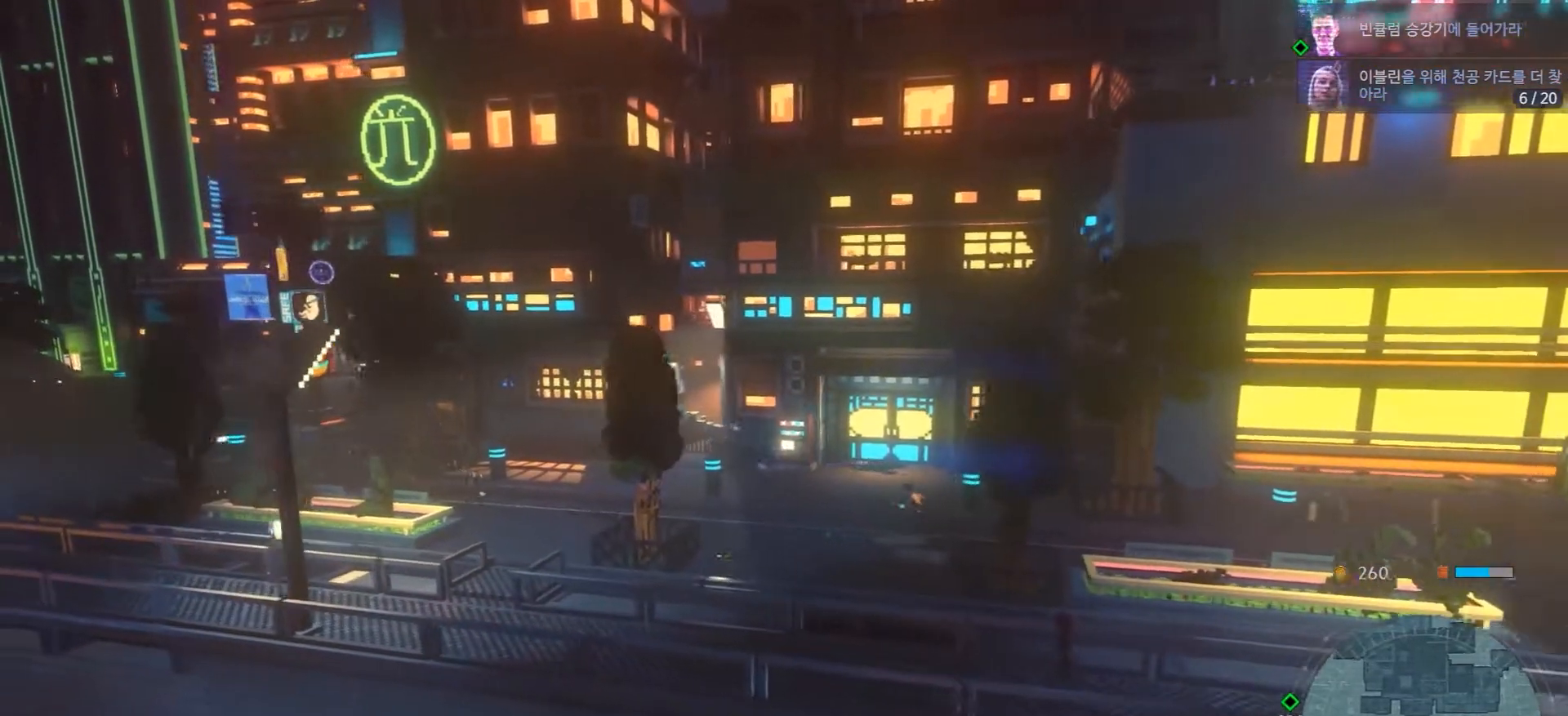
{"dt_ms": 500, "buttons": [], "left_stick": "left", "right_stick": "center", "events": []}
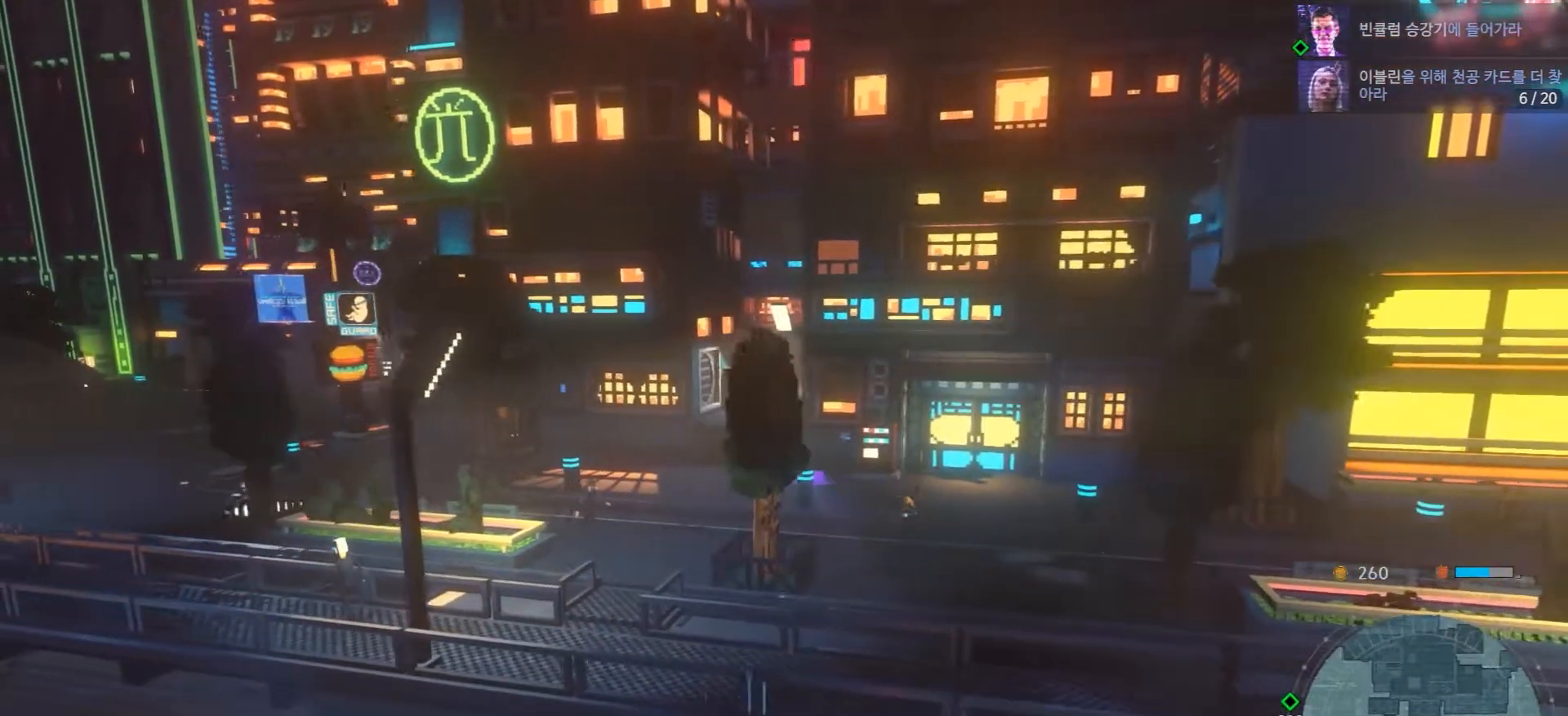
{"dt_ms": 500, "buttons": [], "left_stick": "left", "right_stick": "center", "events": []}
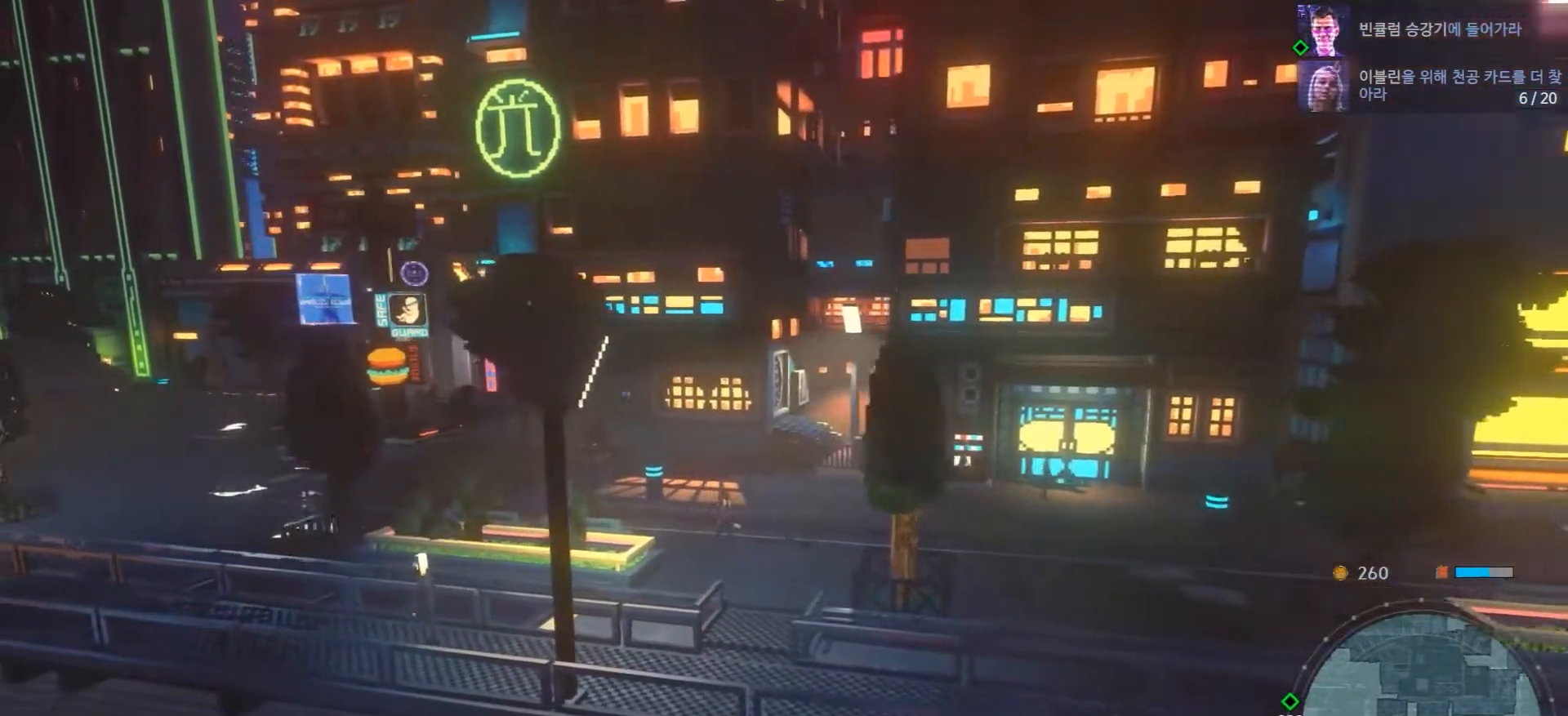
{"dt_ms": 500, "buttons": [], "left_stick": "left", "right_stick": "center", "events": []}
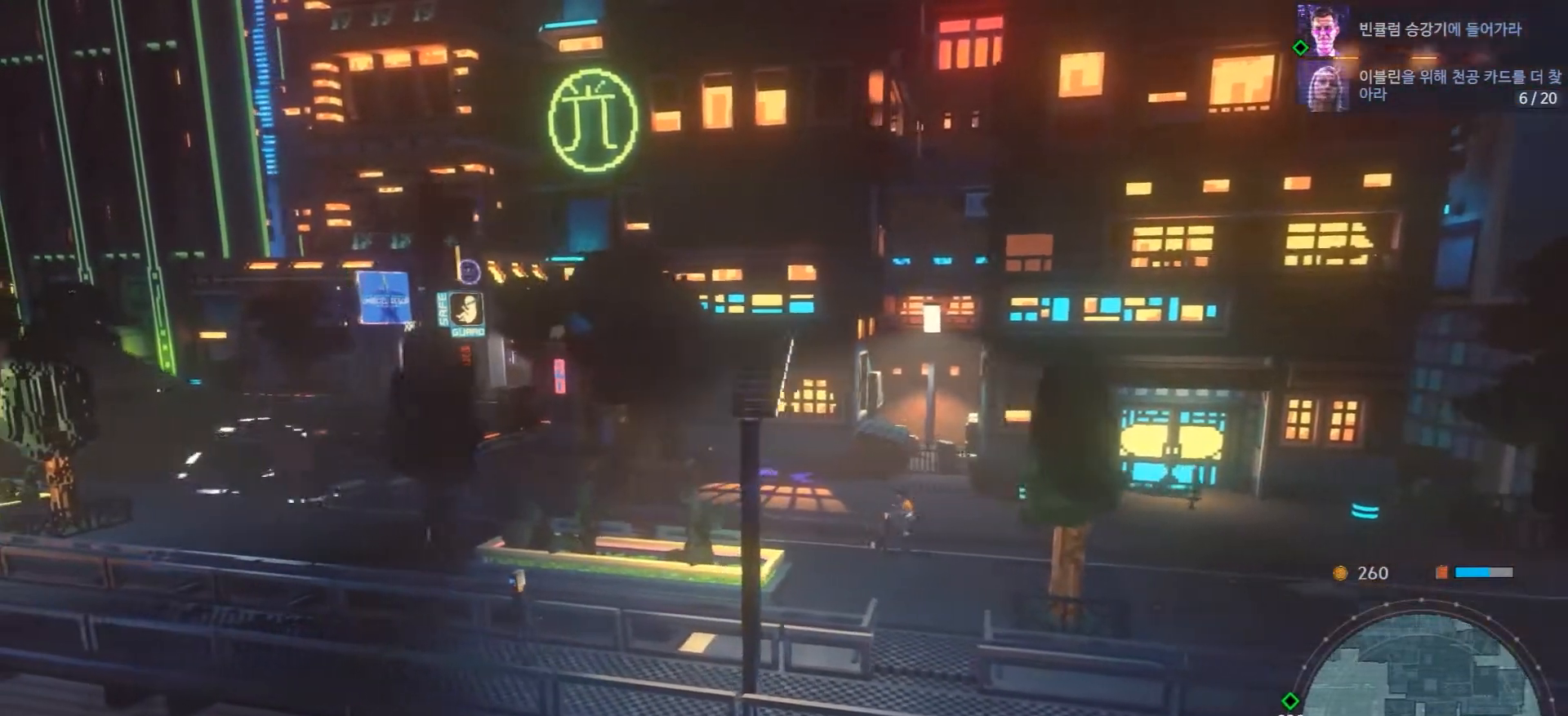
{"dt_ms": 1000, "buttons": [], "left_stick": "down-right", "right_stick": "center"}